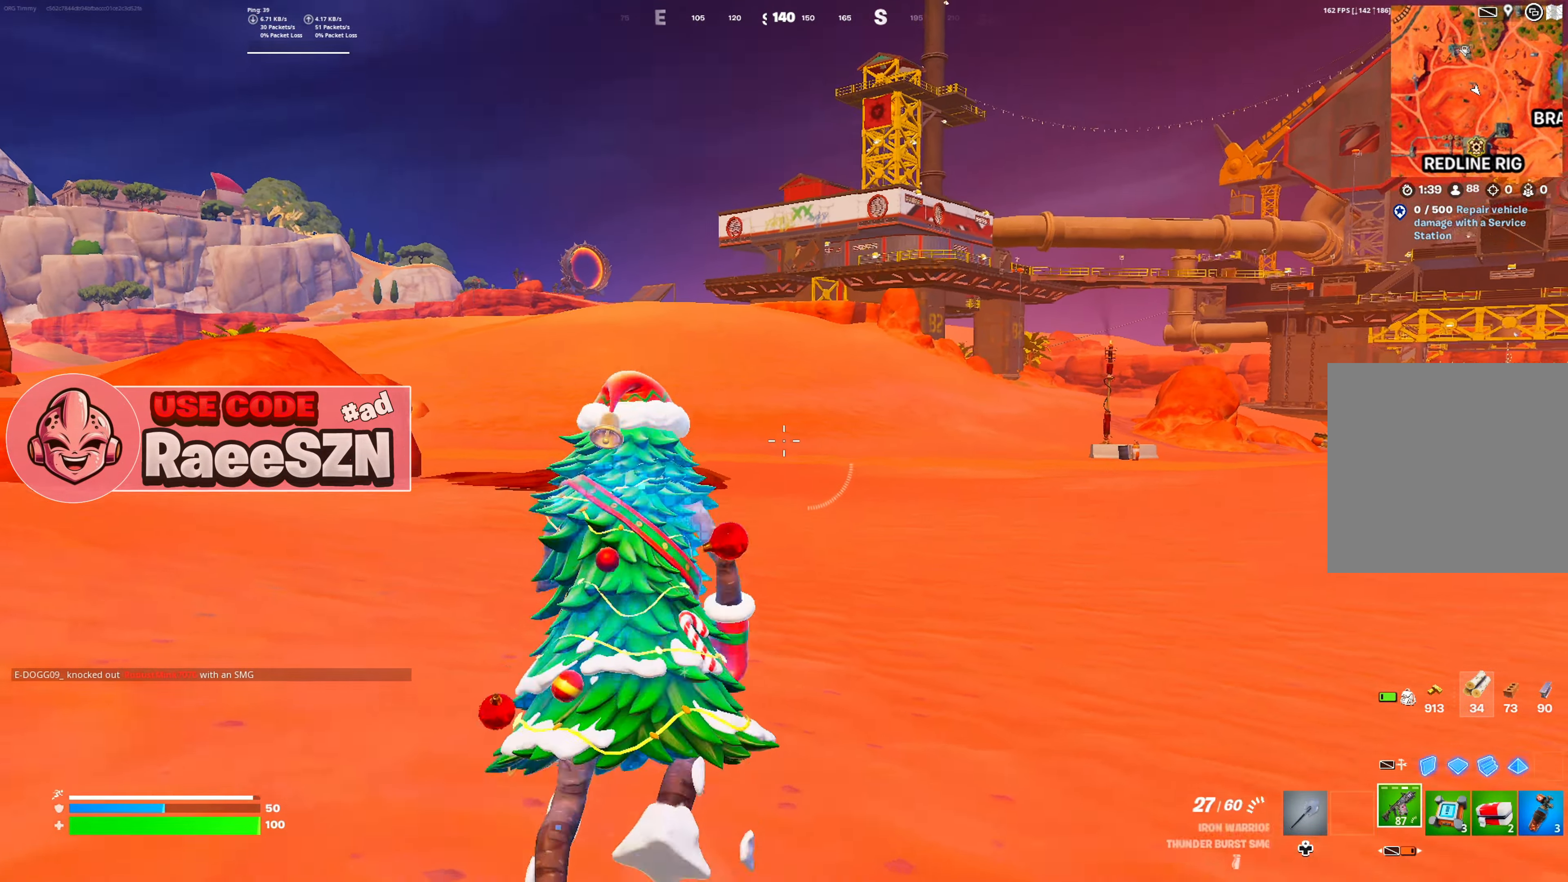
Gameplay with a controller (Xbox layout); each line is a JSON object with the inputs held at the frame after it. "button_events" lists button changes between this image and that frame as [ms after this image, input, new state], when the widget could be followed in between (sticks are given only as held states). Not read: L3.
{"buttons": [], "left_stick": "up", "right_stick": "center", "button_events": [[33, "DPAD_LEFT", "down"], [133, "DPAD_LEFT", "up"], [217, "DPAD_LEFT", "down"], [317, "DPAD_LEFT", "up"], [384, "DPAD_LEFT", "down"], [467, "DPAD_LEFT", "up"]]}
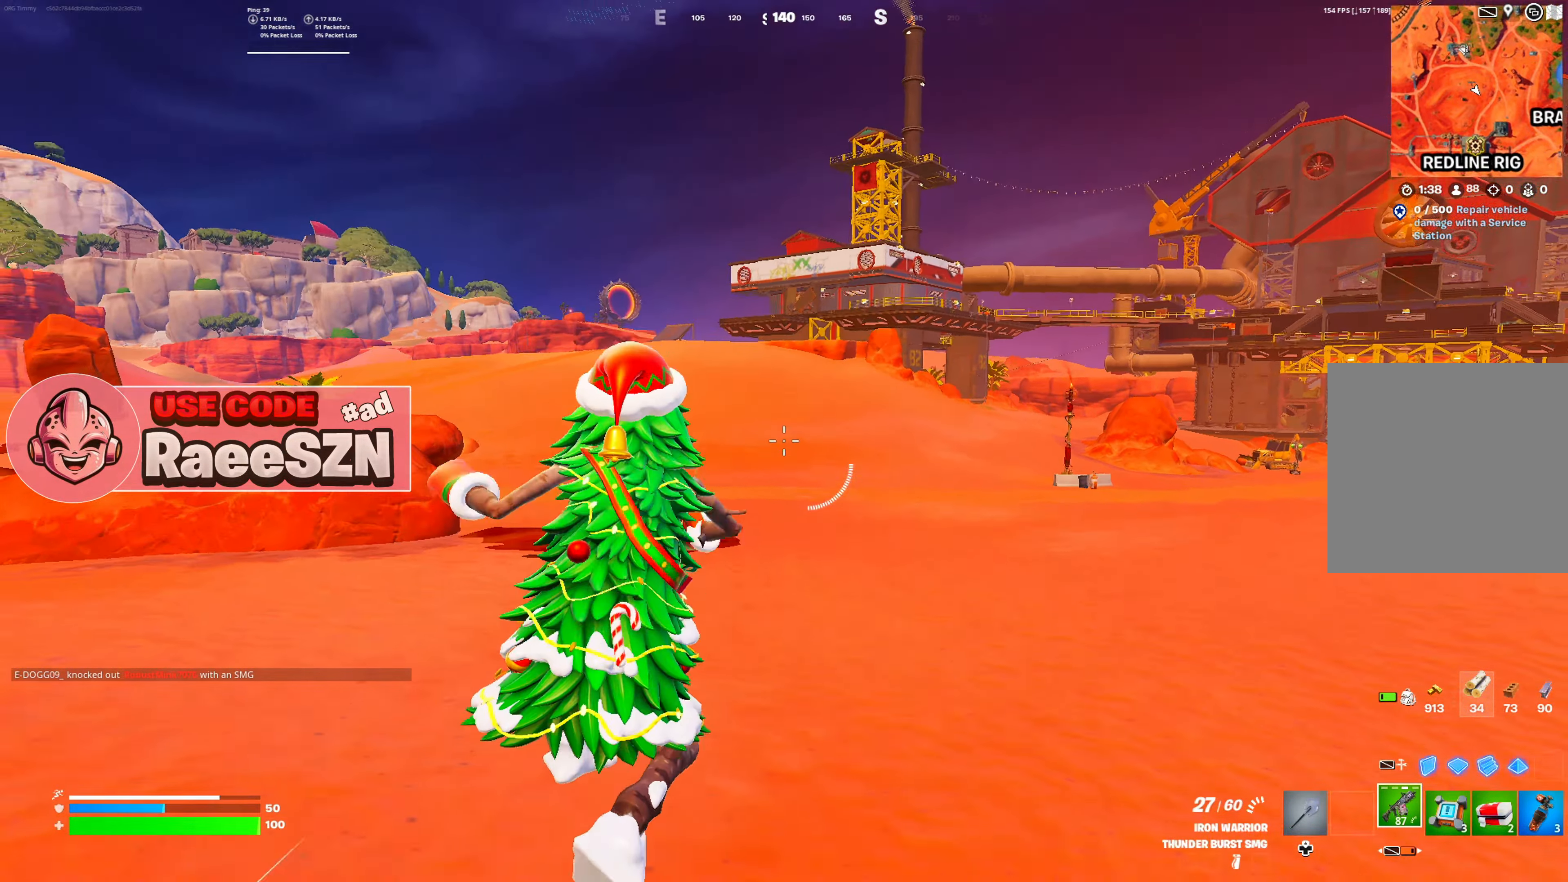
{"buttons": [], "left_stick": "up", "right_stick": "center", "button_events": [[17, "DPAD_LEFT", "down"], [117, "DPAD_LEFT", "up"]]}
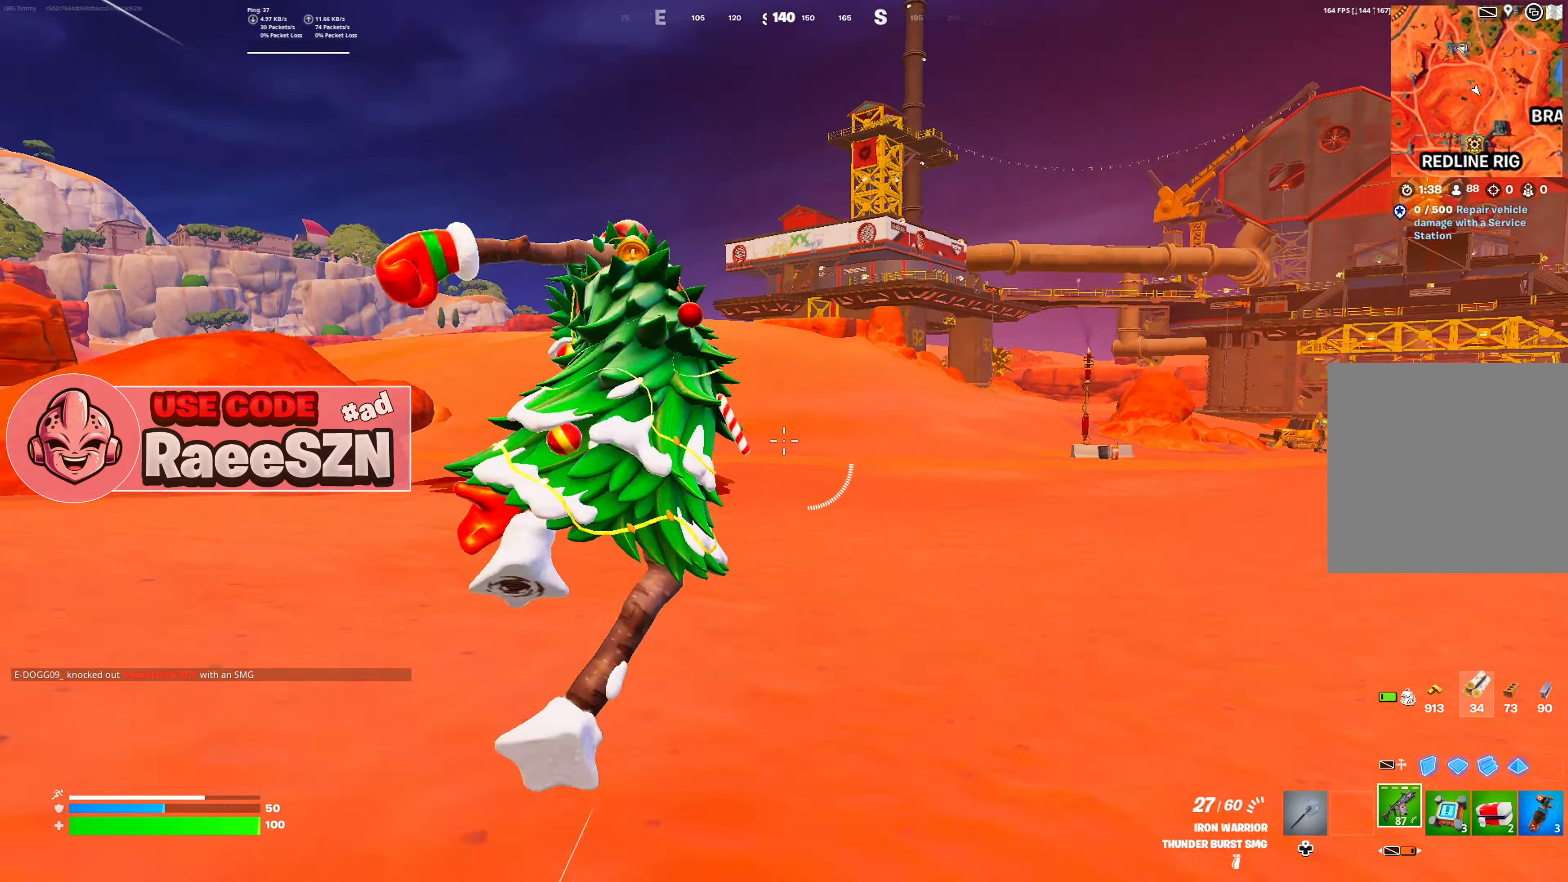
{"buttons": [], "left_stick": "up", "right_stick": "center", "button_events": []}
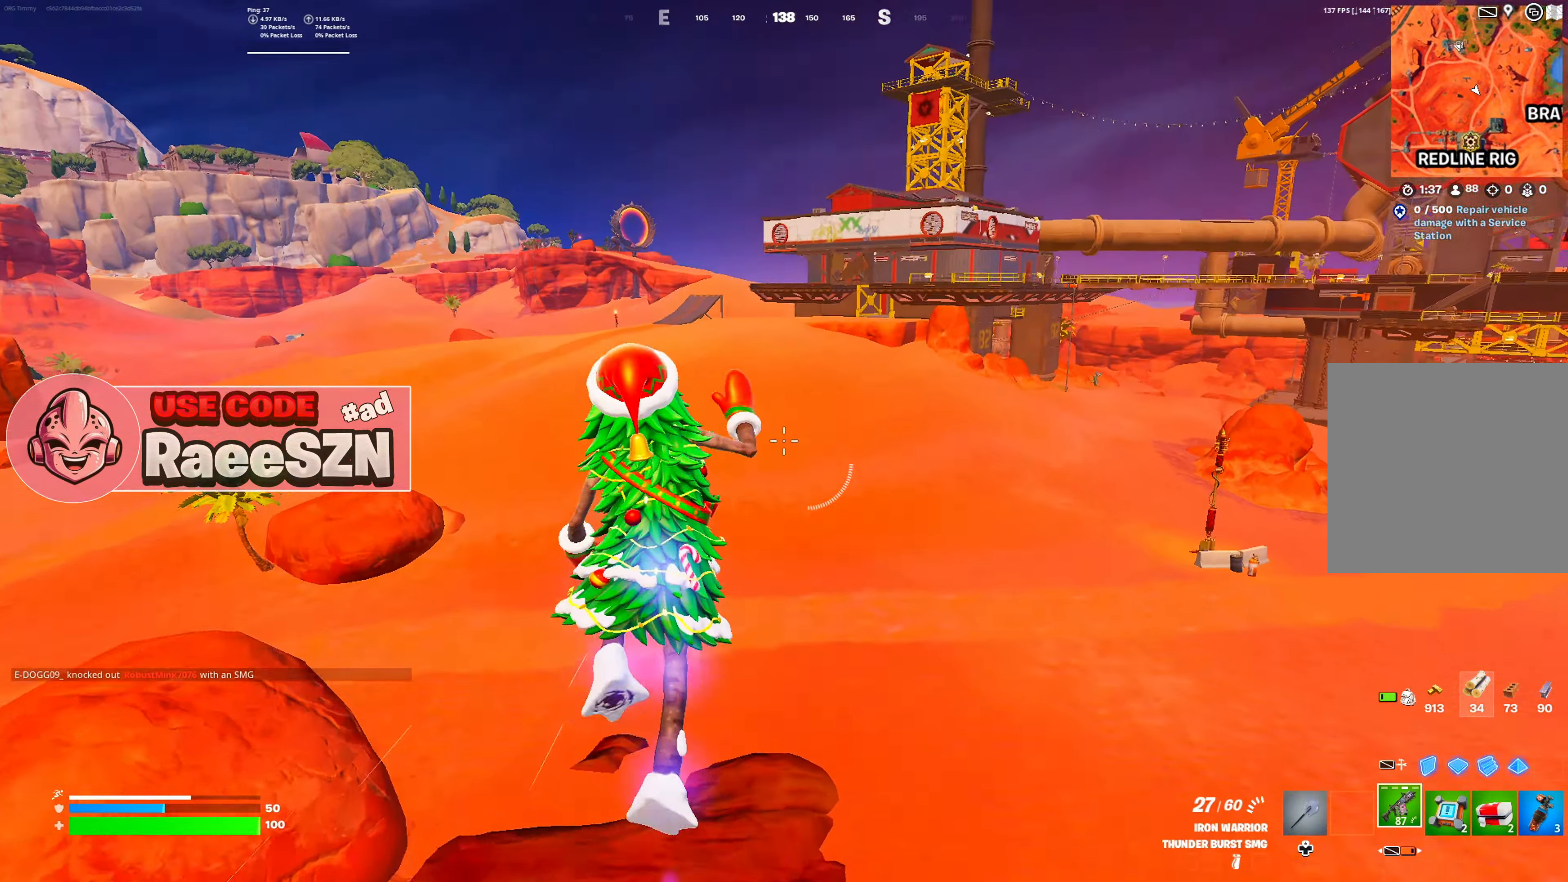
{"buttons": [], "left_stick": "up-right", "right_stick": "center", "button_events": []}
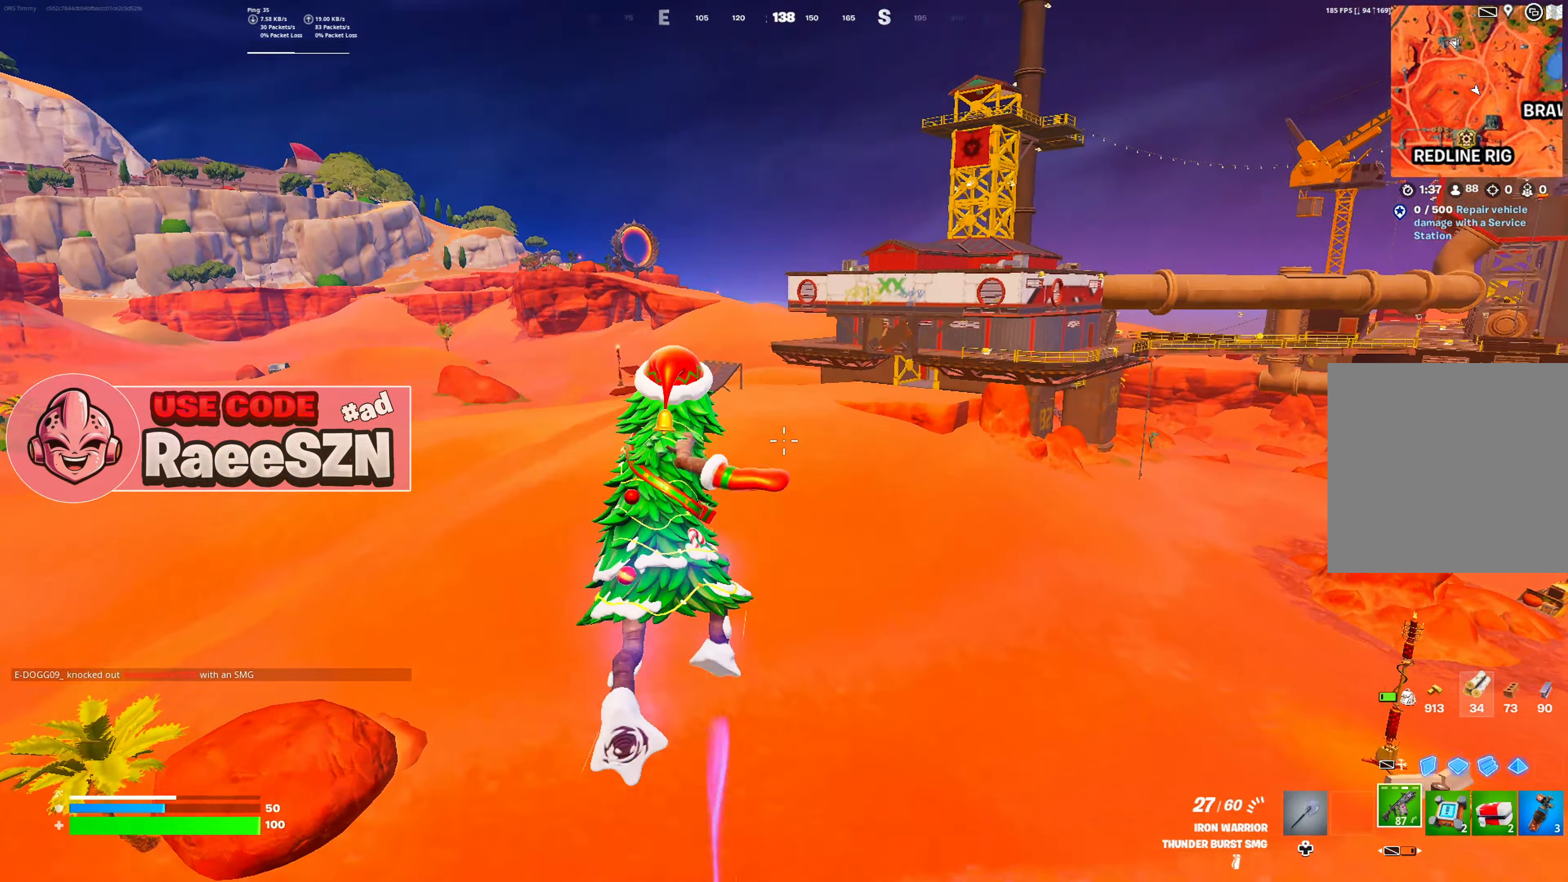
{"buttons": [], "left_stick": "up", "right_stick": "center", "button_events": []}